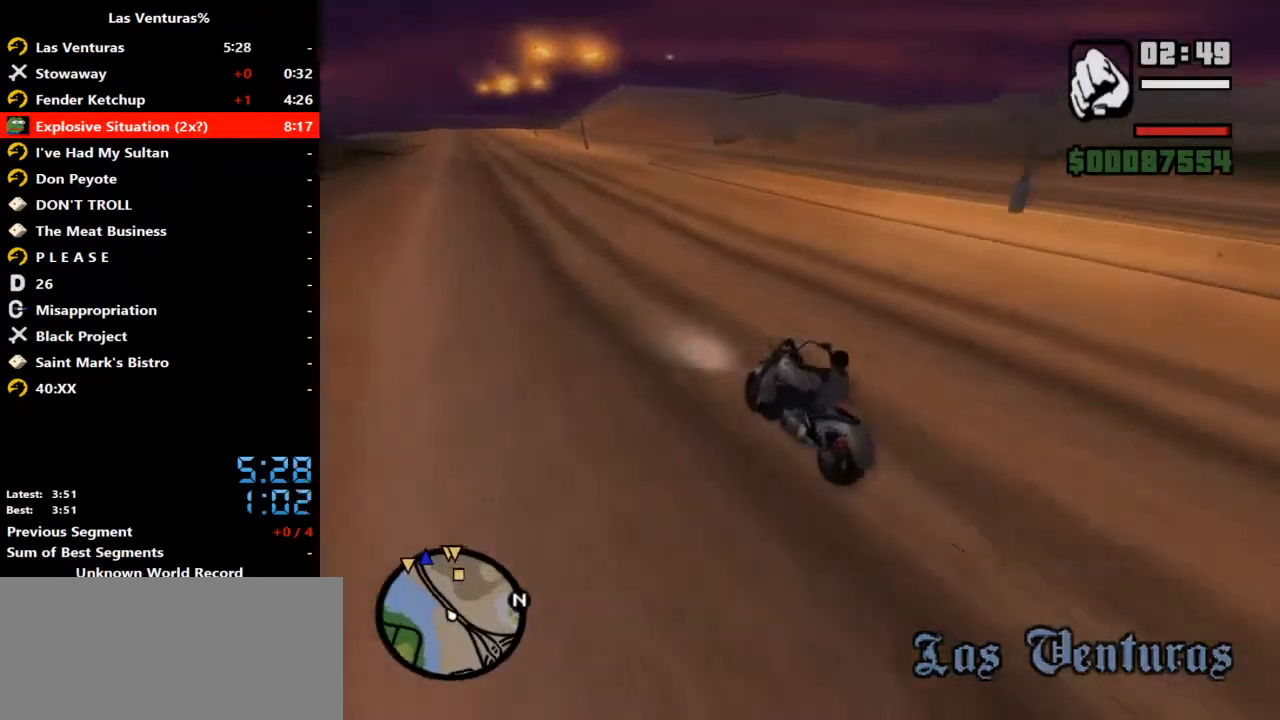
Gameplay with keyboard and mouse; each line is a JSON object with the keys and mouse buttons held at the frame after it. "events" lists presses ("down") and releases ("up") of "2", "a", "alt", "b", "c", "caps_lock", "ctrl_l", "ctrl_r", "d", "down", "e", "escape", "f", "f1", "f2", "f3", "h", "left", "m", "q", "r", "right", "s", "shift", "space", "tab", "up", "v", "w", "y", "mouse_left", "mouse_wheel" and "mouse_right" between this image and that frame as [ms after this image, input, new state], when the widget could be followed in between. "mouse_left", "mouse_wheel", "mouse_right" = the "left", "wheel", "right" buttons of the "mouse" list. No other keys are recorded. "wheel" means that the mouse wheel is clicked or scrolled. Mouse movement is not recorded.
{"keys": ["d", "w"], "mouse": ["right"], "events": [[100, "d", "up"], [100, "mouse_right", "up"], [200, "d", "down"], [200, "mouse_right", "down"], [367, "mouse_right", "up"], [467, "mouse_right", "down"]]}
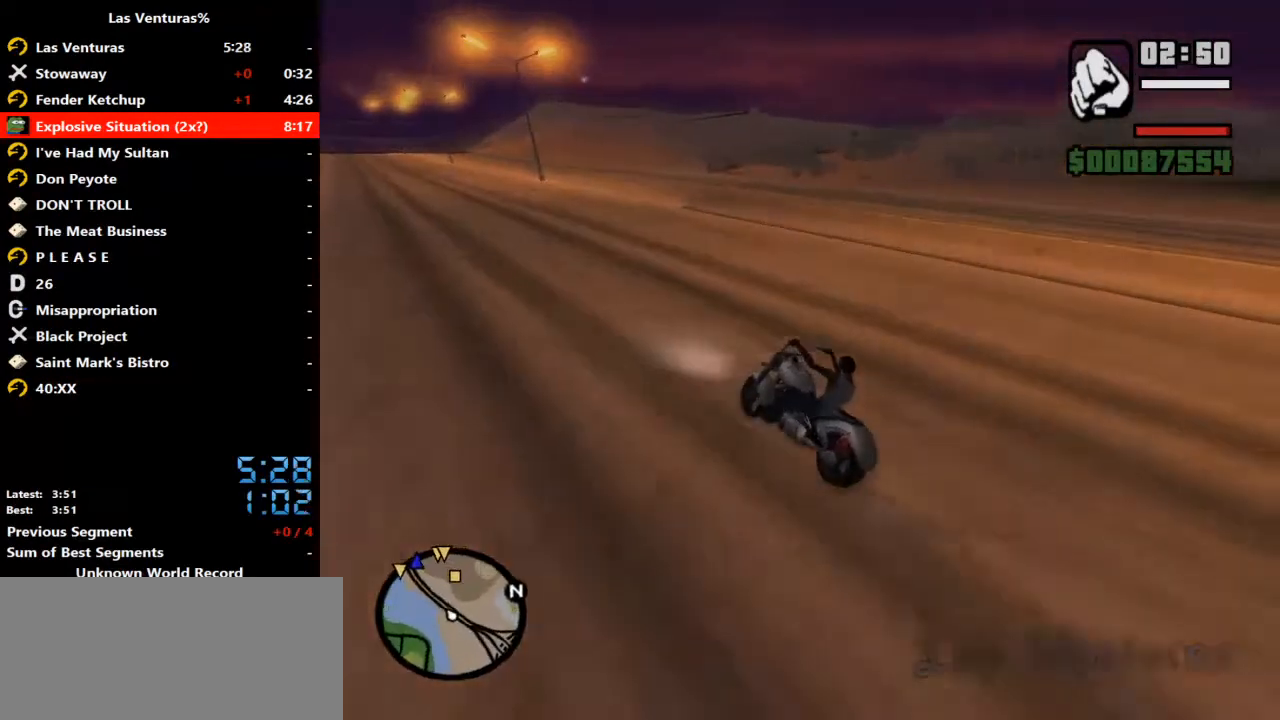
{"keys": ["d", "w"], "mouse": ["right"], "events": [[100, "mouse_right", "up"], [233, "mouse_right", "down"], [333, "d", "up"], [333, "mouse_right", "up"], [500, "d", "down"], [500, "mouse_right", "down"]]}
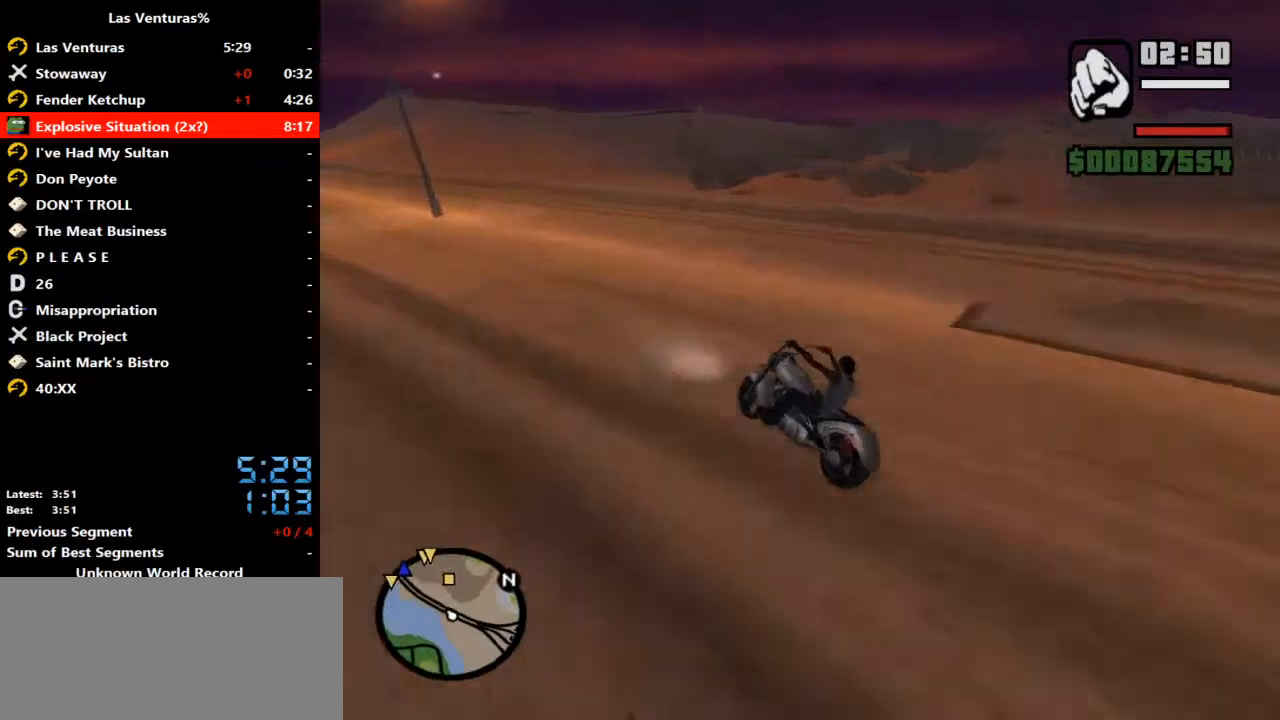
{"keys": ["d", "w"], "mouse": ["right"], "events": [[167, "mouse_right", "up"], [267, "mouse_right", "down"], [400, "mouse_right", "up"], [500, "mouse_right", "down"]]}
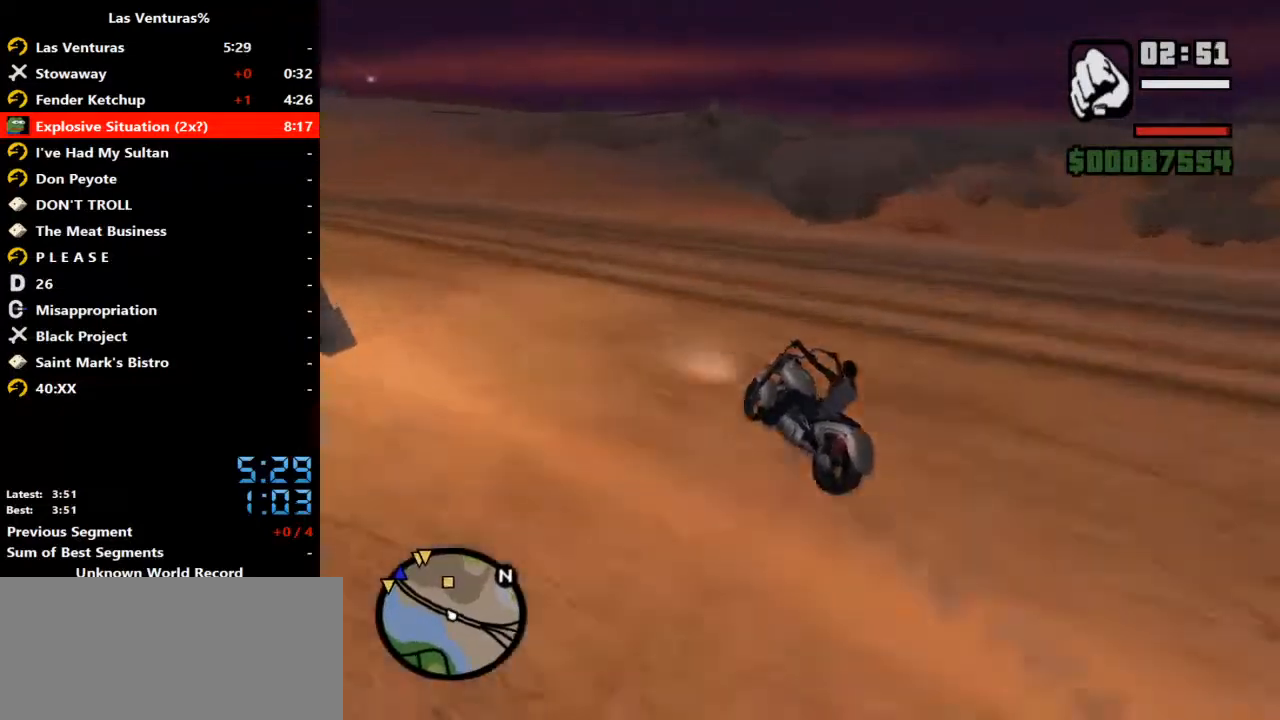
{"keys": ["d", "w"], "mouse": [], "events": [[200, "mouse_right", "up"], [267, "mouse_right", "down"], [333, "mouse_right", "up"]]}
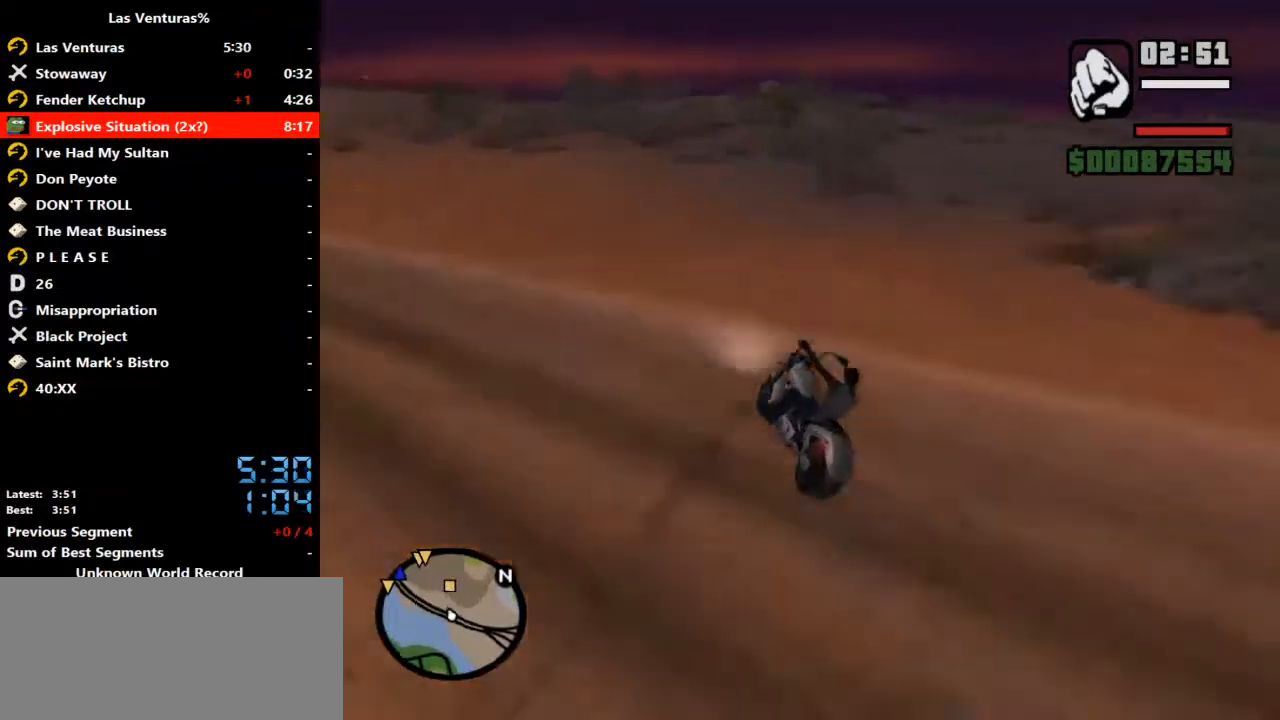
{"keys": ["w"], "mouse": [], "events": [[67, "mouse_right", "down"], [200, "mouse_right", "up"], [333, "mouse_right", "down"], [400, "d", "up"], [500, "mouse_right", "up"]]}
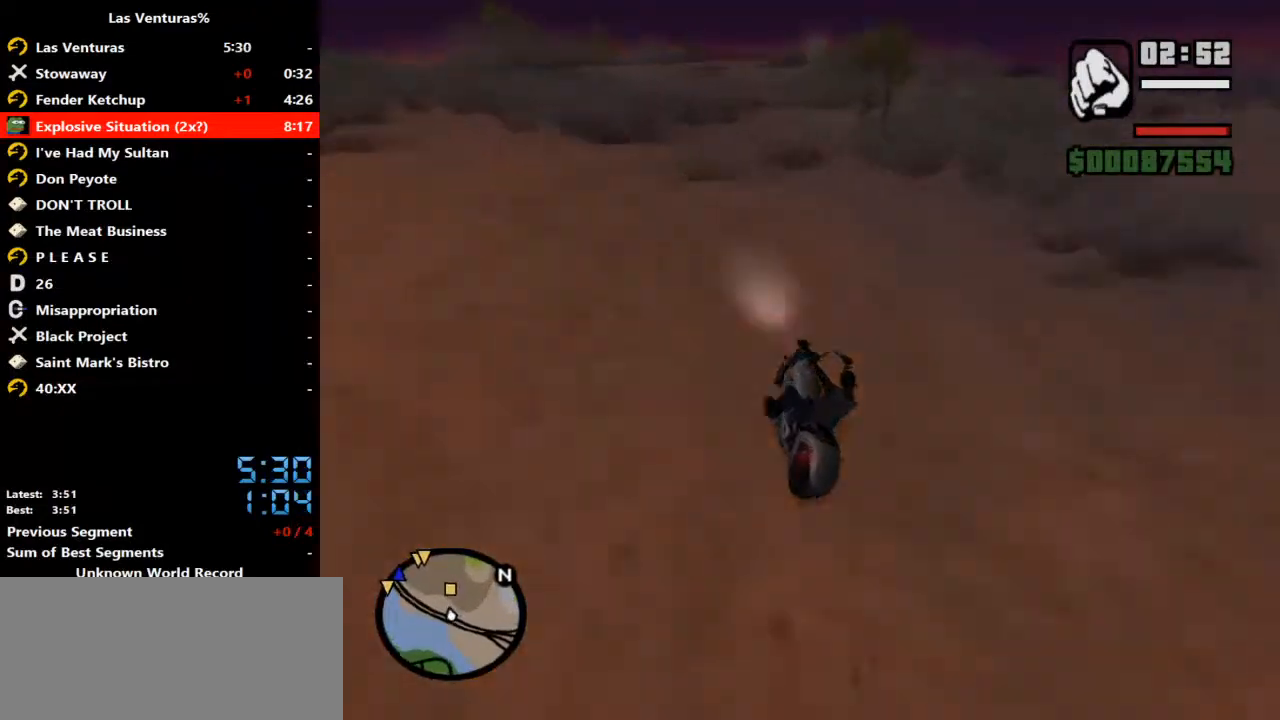
{"keys": ["d", "w"], "mouse": [], "events": [[33, "d", "down"], [133, "d", "up"], [133, "mouse_right", "down"], [267, "d", "down"], [267, "mouse_right", "up"]]}
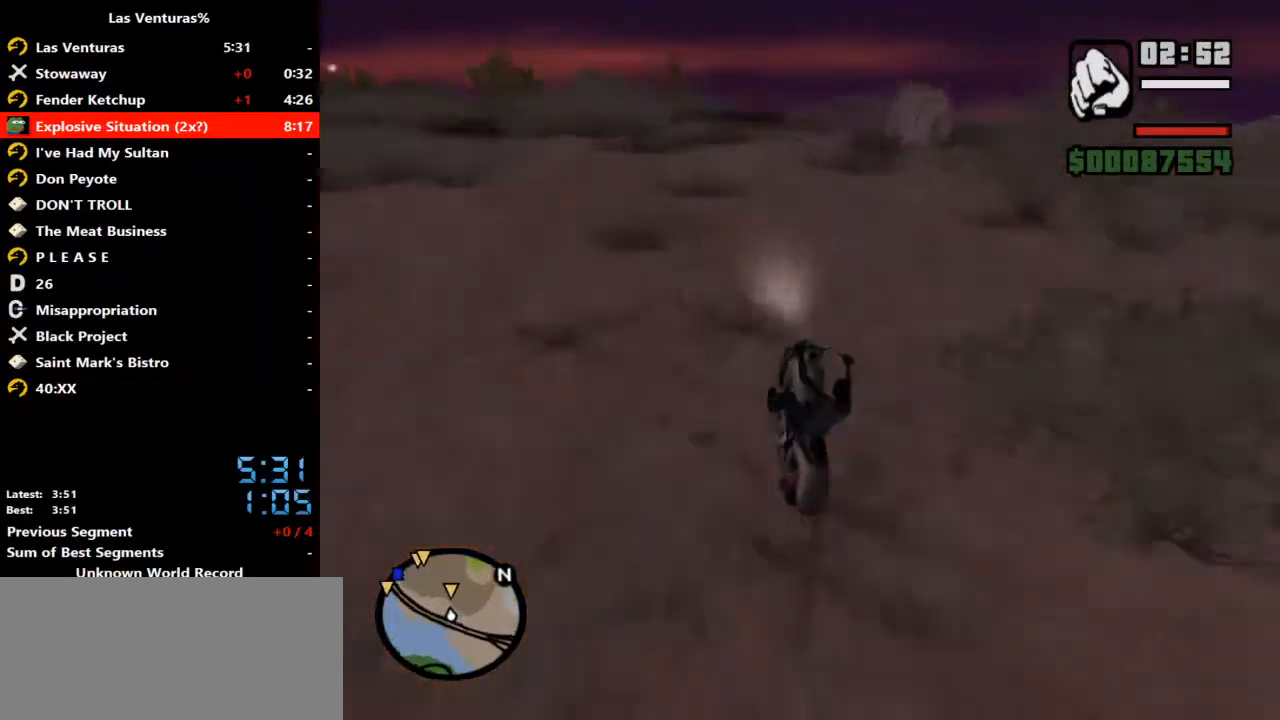
{"keys": ["w"], "mouse": [], "events": [[267, "d", "up"], [433, "d", "down"], [467, "d", "up"]]}
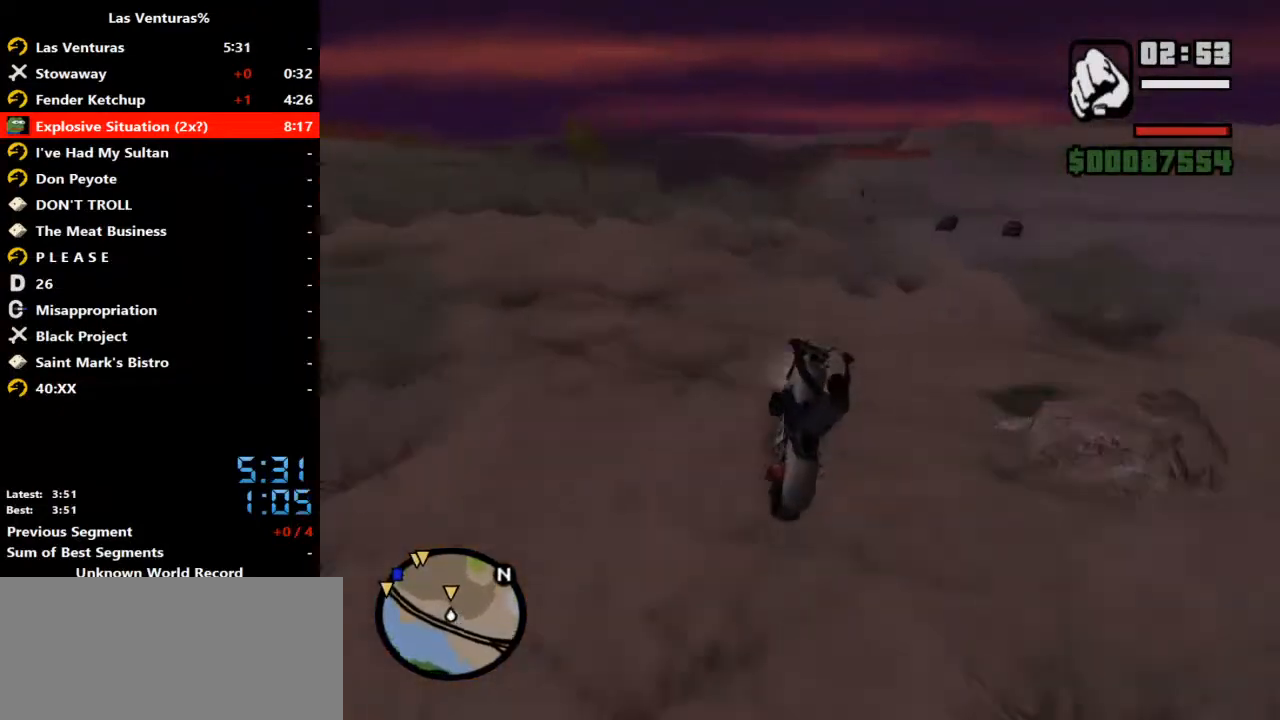
{"keys": ["w"], "mouse": [], "events": []}
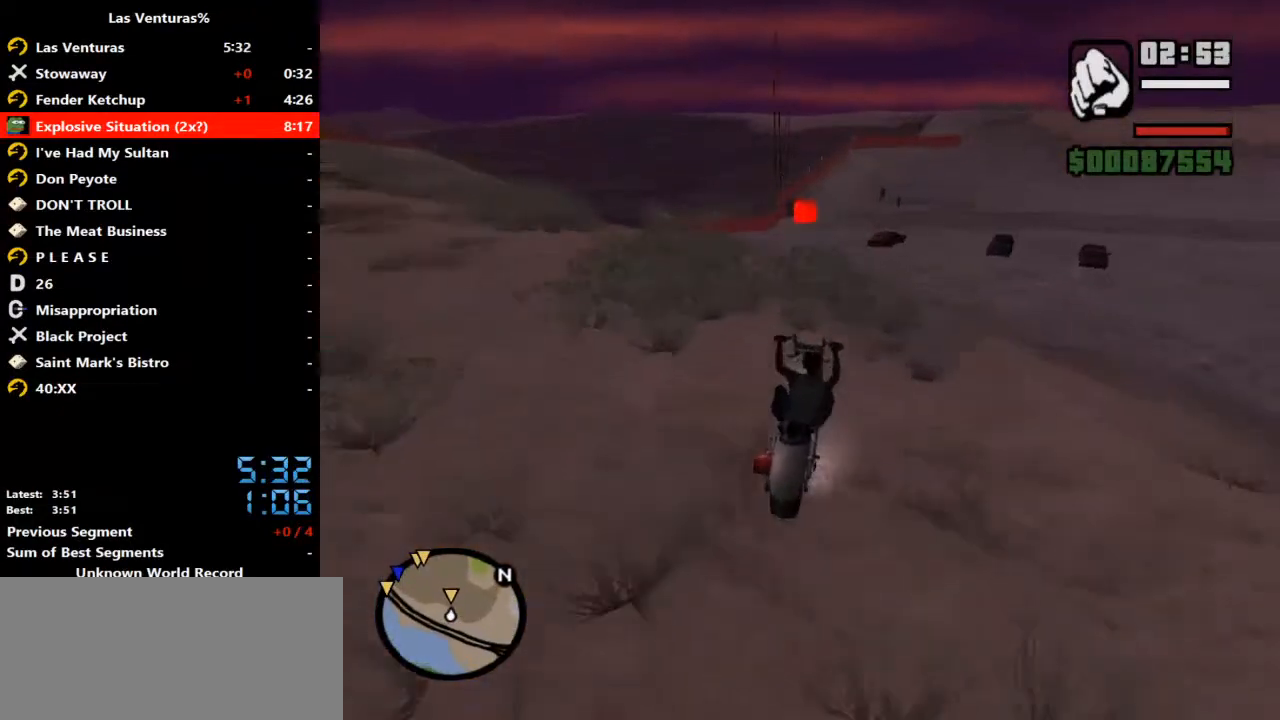
{"keys": ["w"], "mouse": [], "events": []}
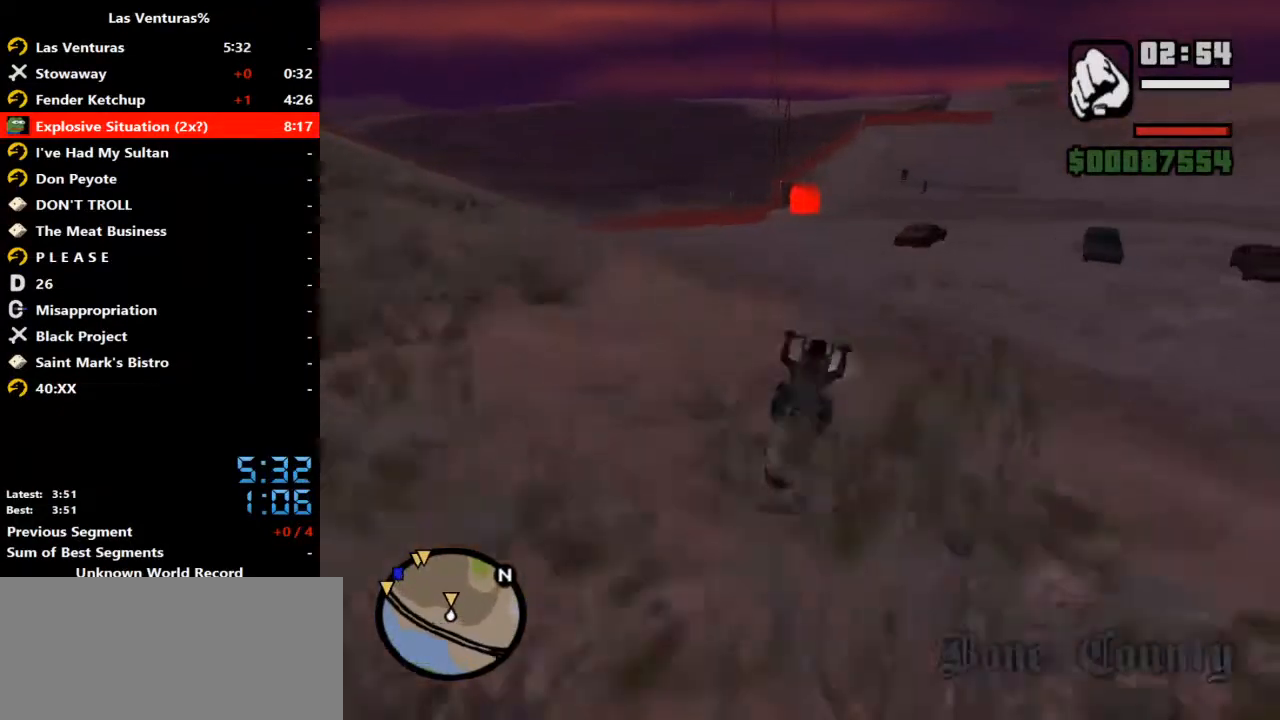
{"keys": ["a", "w"], "mouse": [], "events": [[200, "a", "down"]]}
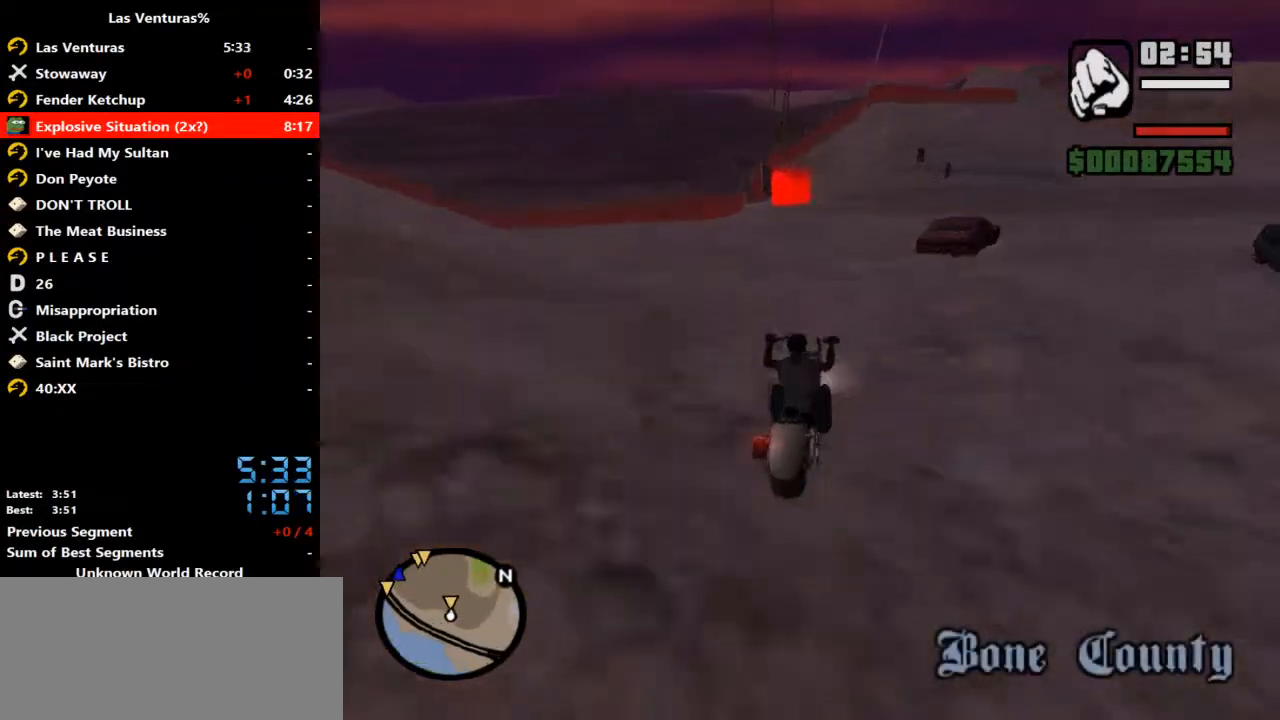
{"keys": ["w"], "mouse": [], "events": [[67, "mouse_right", "down"], [200, "mouse_right", "up"], [333, "a", "up"], [333, "mouse_right", "down"], [433, "mouse_right", "up"]]}
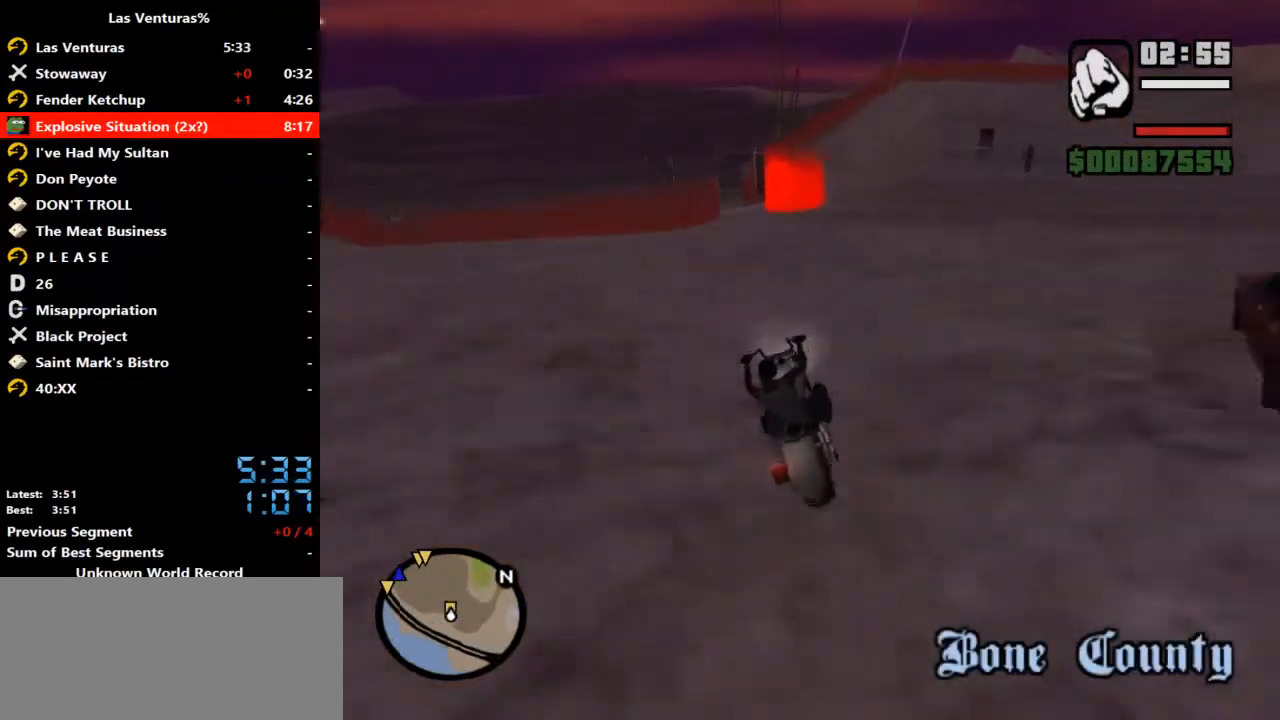
{"keys": ["w"], "mouse": [], "events": [[67, "mouse_right", "down"], [167, "d", "down"], [233, "mouse_right", "up"], [300, "d", "up"], [300, "mouse_right", "down"], [367, "mouse_right", "up"]]}
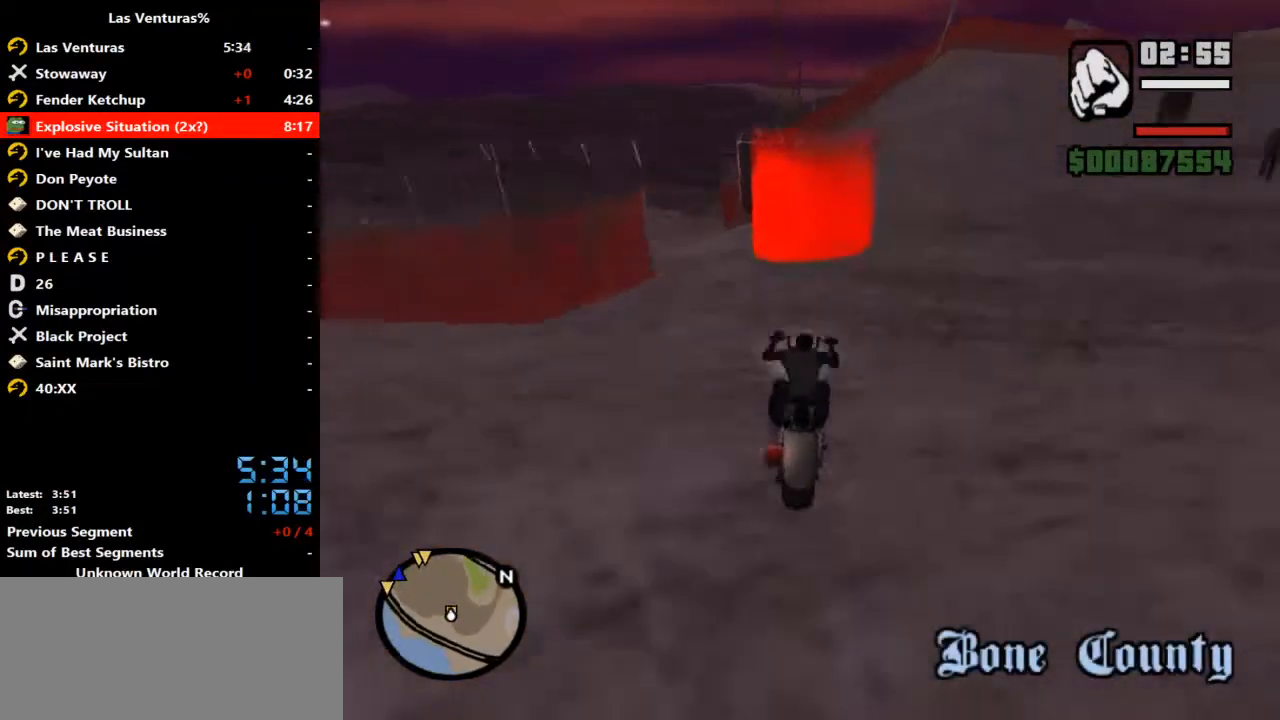
{"keys": ["w"], "mouse": ["right"], "events": [[100, "f3", "down"], [100, "mouse_right", "down"], [200, "f3", "up"], [233, "mouse_right", "up"], [433, "mouse_right", "down"]]}
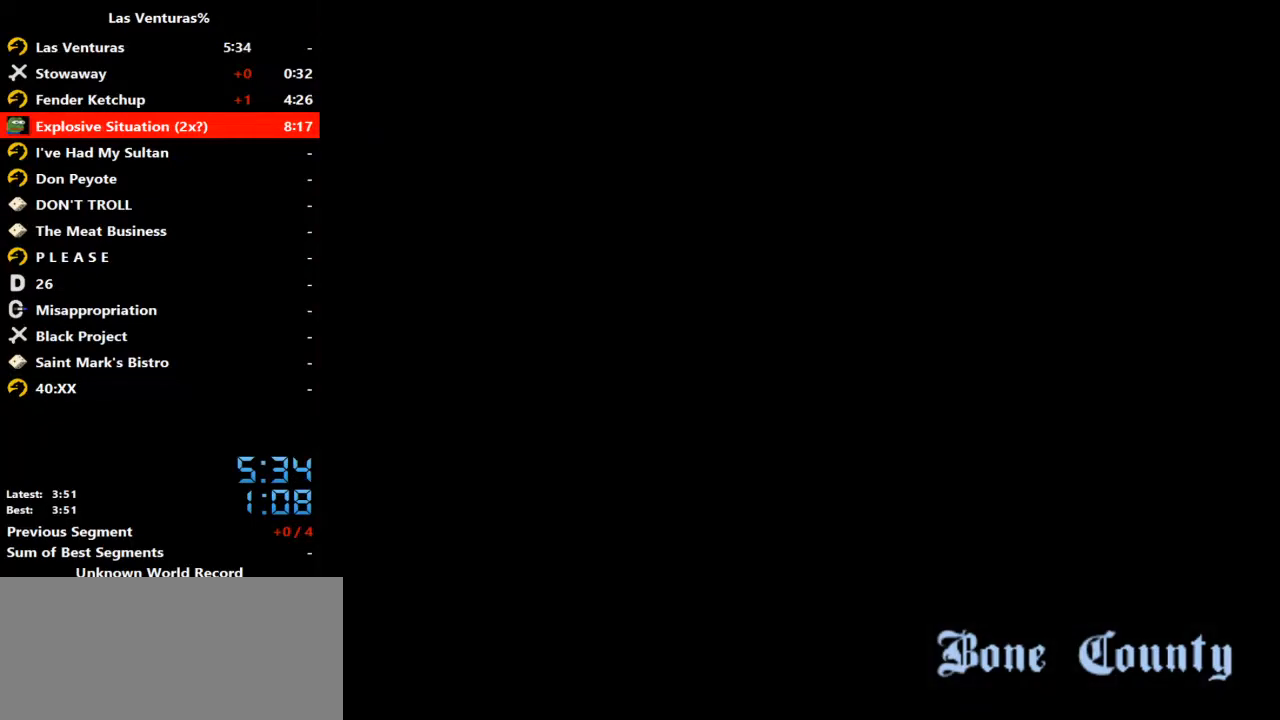
{"keys": ["d", "f", "space"], "mouse": ["left"], "events": [[67, "mouse_right", "up"], [167, "f", "down"], [167, "space", "down"], [200, "w", "up"], [267, "f", "up"], [267, "space", "up"], [300, "mouse_left", "down"], [333, "d", "down"], [333, "f", "down"], [333, "mouse_left", "up"], [333, "space", "down"], [400, "f", "up"], [400, "space", "up"], [500, "f", "down"], [500, "mouse_left", "down"], [500, "space", "down"]]}
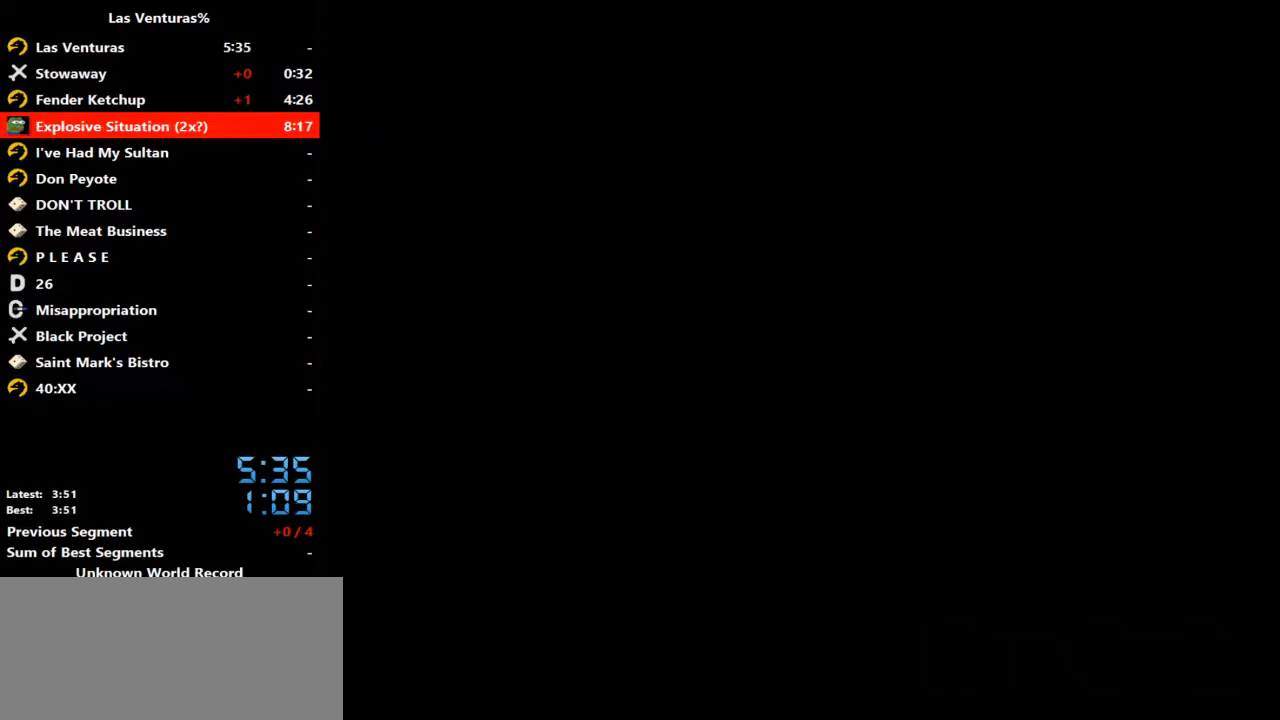
{"keys": ["d"], "mouse": ["left"], "events": [[33, "space", "up"], [67, "f", "up"], [67, "mouse_left", "up"], [167, "f", "down"], [167, "mouse_left", "down"], [167, "space", "down"], [233, "f", "up"], [233, "space", "up"], [267, "mouse_left", "up"], [300, "f", "down"], [300, "space", "down"], [367, "f", "up"], [367, "mouse_left", "down"], [367, "space", "up"], [467, "f", "down"], [467, "mouse_left", "up"], [467, "space", "down"], [500, "f", "up"], [500, "mouse_left", "down"], [500, "space", "up"]]}
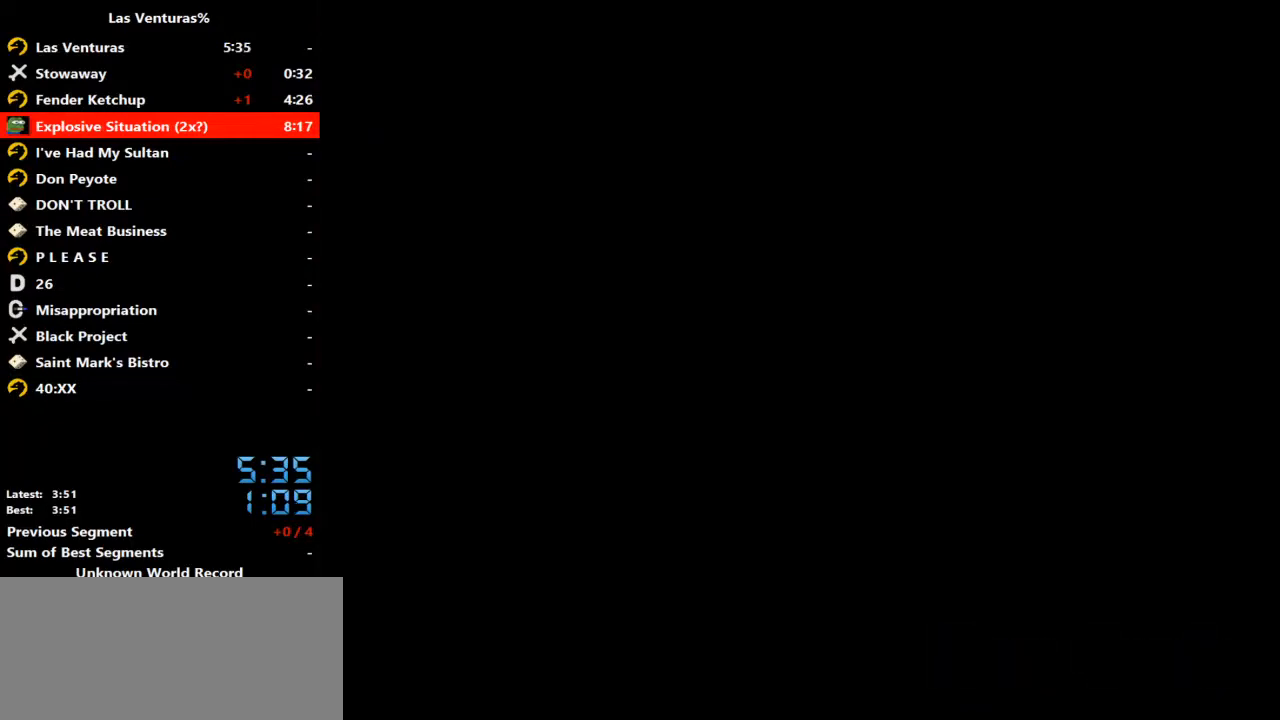
{"keys": ["d"], "mouse": ["left"], "events": [[100, "f", "down"], [100, "mouse_left", "up"], [100, "space", "down"], [200, "f", "up"], [200, "mouse_left", "down"], [200, "space", "up"], [233, "space", "down"], [267, "f", "down"], [267, "mouse_left", "up"], [333, "f", "up"], [333, "space", "up"], [367, "mouse_left", "down"], [433, "f", "down"], [433, "space", "down"], [467, "f", "up"], [467, "mouse_left", "up"], [467, "space", "up"], [500, "mouse_left", "down"]]}
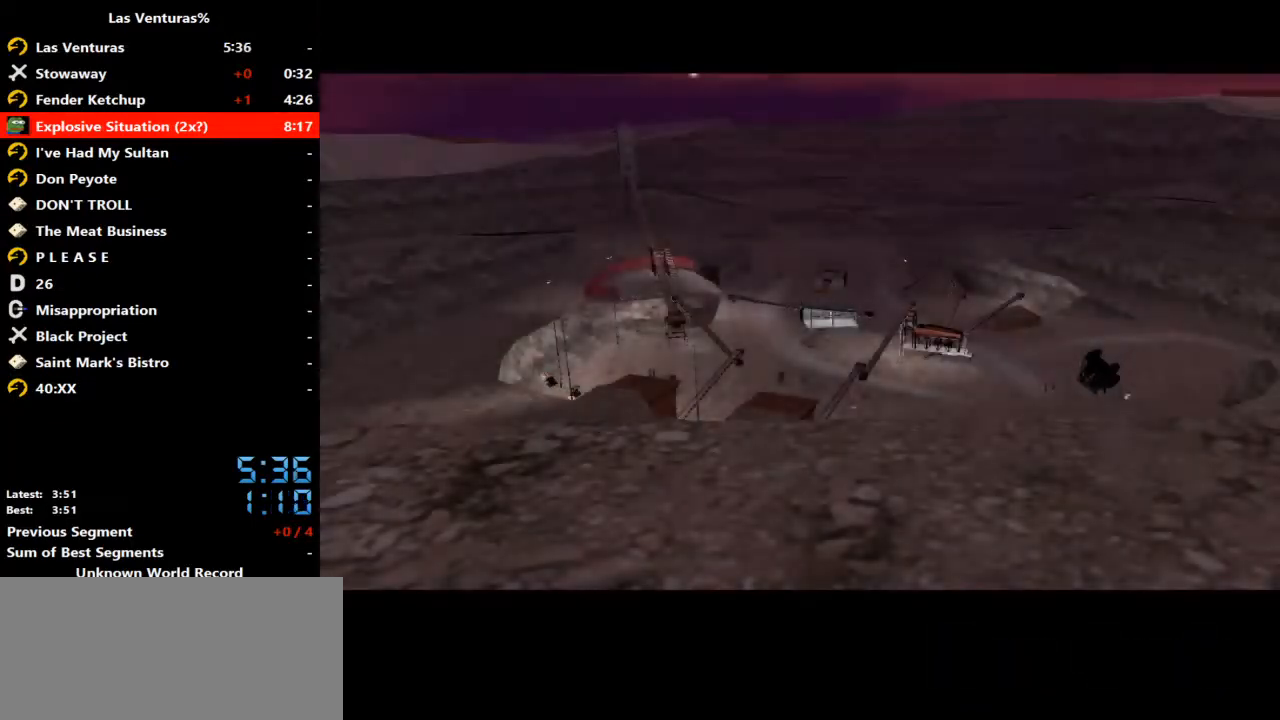
{"keys": ["d"], "mouse": [], "events": [[67, "f", "down"], [100, "mouse_left", "up"], [167, "f", "up"], [200, "mouse_left", "down"], [267, "f", "down"], [267, "space", "down"], [300, "f", "up"], [300, "mouse_left", "up"], [300, "space", "up"], [400, "f", "down"], [400, "mouse_left", "down"], [400, "space", "down"], [433, "f", "up"], [433, "space", "up"], [500, "mouse_left", "up"]]}
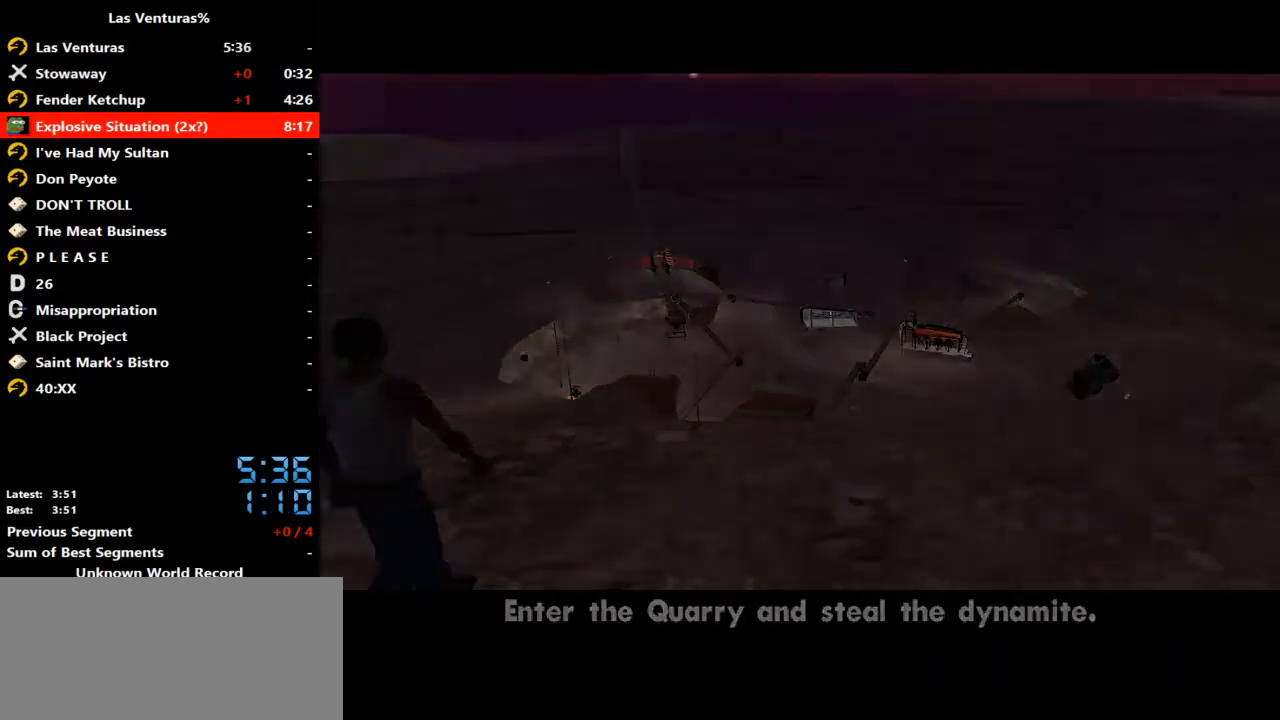
{"keys": ["d", "f", "space"], "mouse": [], "events": [[33, "f", "down"], [33, "space", "down"], [67, "space", "up"], [133, "f", "up"], [233, "f", "down"], [233, "space", "down"], [267, "f", "up"], [267, "space", "up"], [367, "f", "down"], [367, "space", "down"], [400, "f", "up"], [400, "space", "up"], [500, "f", "down"], [500, "space", "down"]]}
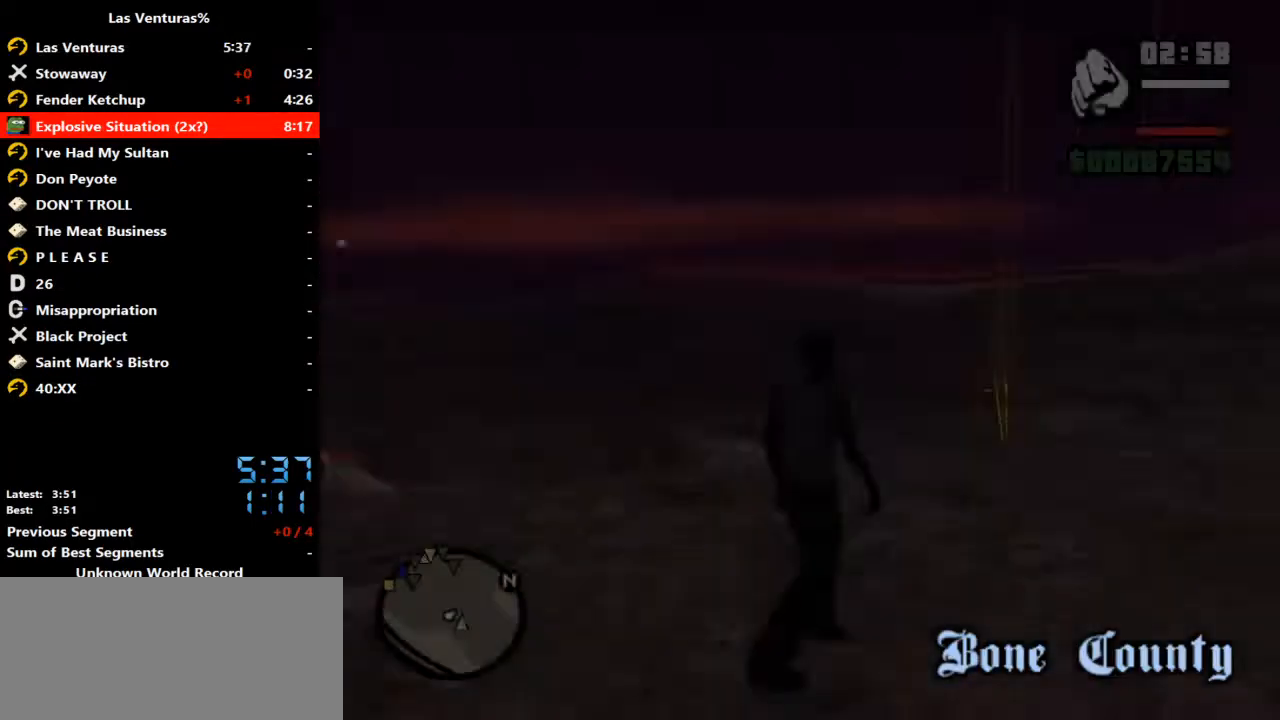
{"keys": ["d", "f", "space"], "mouse": [], "events": [[33, "f", "up"], [33, "space", "up"], [133, "f", "down"], [200, "space", "down"], [233, "f", "up"], [233, "space", "up"], [333, "f", "down"], [333, "space", "down"], [367, "space", "up"], [433, "f", "up"], [467, "space", "down"], [500, "f", "down"]]}
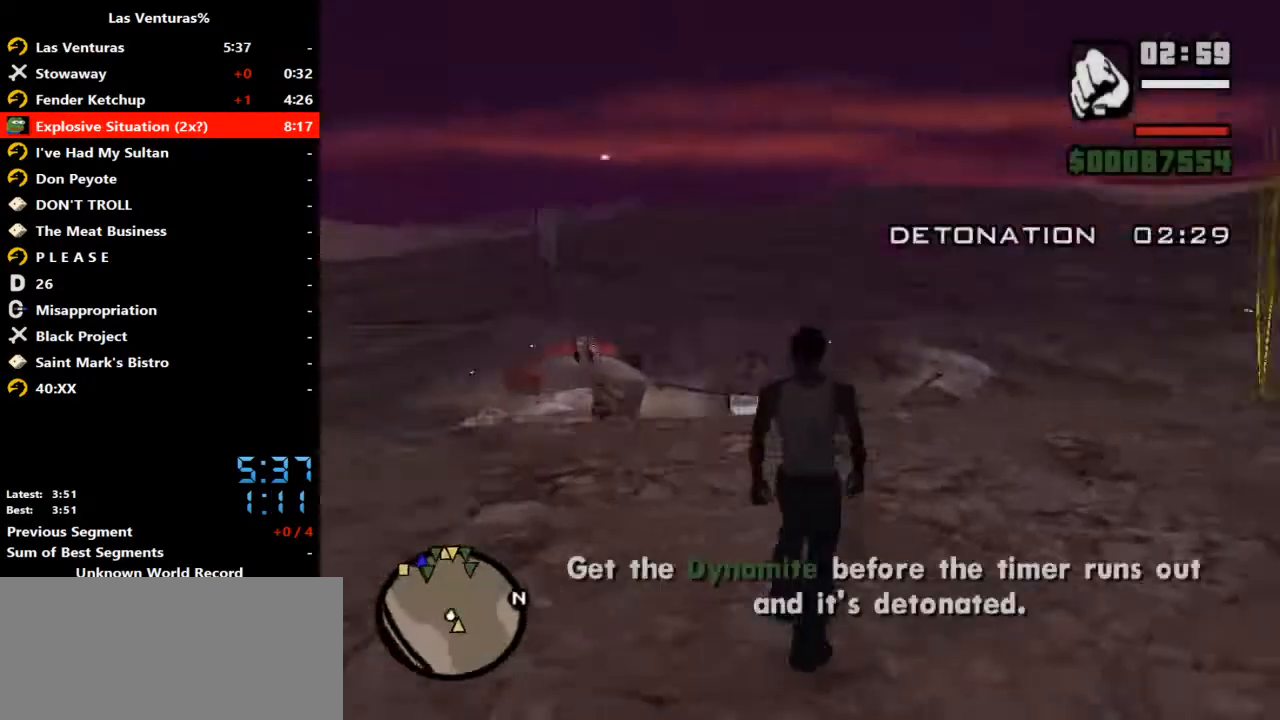
{"keys": ["d", "f", "space"], "mouse": [], "events": [[67, "f", "up"], [67, "space", "up"], [167, "f", "down"], [167, "space", "down"], [200, "f", "up"], [200, "space", "up"], [333, "f", "down"], [333, "space", "down"], [400, "f", "up"], [400, "space", "up"], [500, "f", "down"], [500, "space", "down"]]}
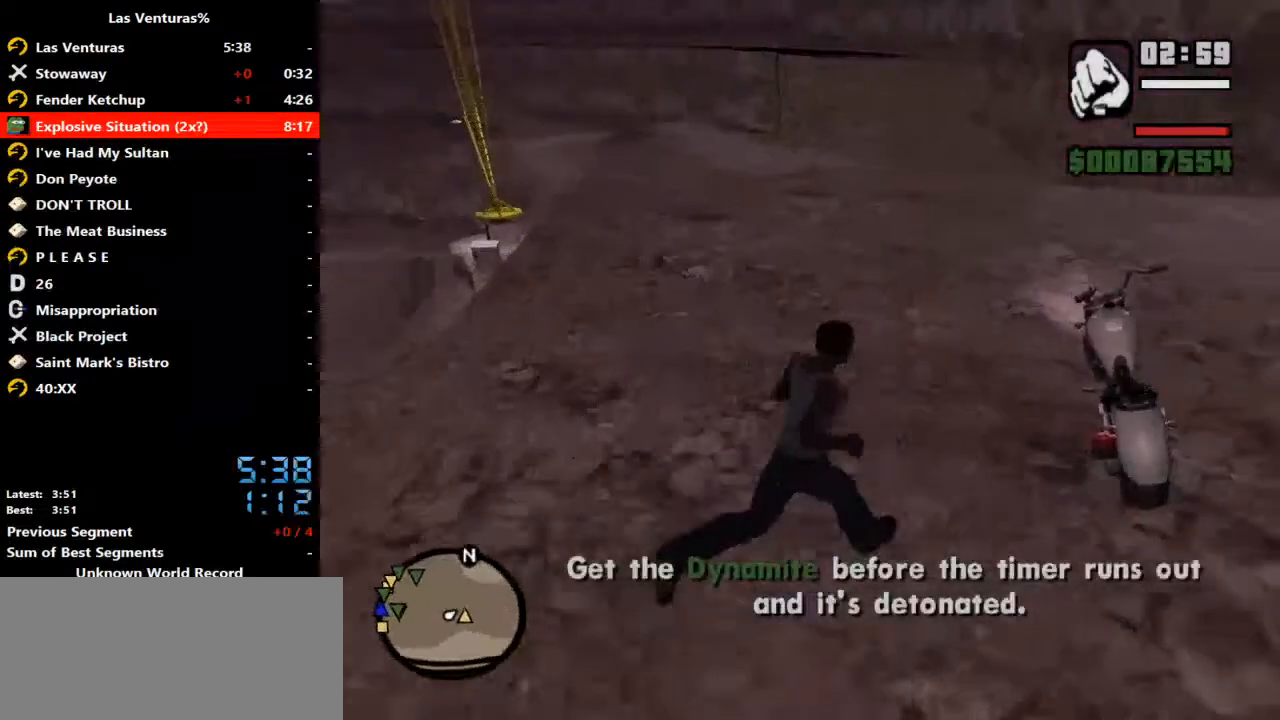
{"keys": ["d"], "mouse": [], "events": [[33, "f", "up"], [33, "space", "up"], [167, "f", "down"], [167, "space", "down"], [233, "f", "up"], [233, "space", "up"], [300, "f", "down"], [300, "space", "down"], [367, "f", "up"], [367, "space", "up"], [467, "f", "down"], [467, "space", "down"], [500, "f", "up"], [500, "space", "up"]]}
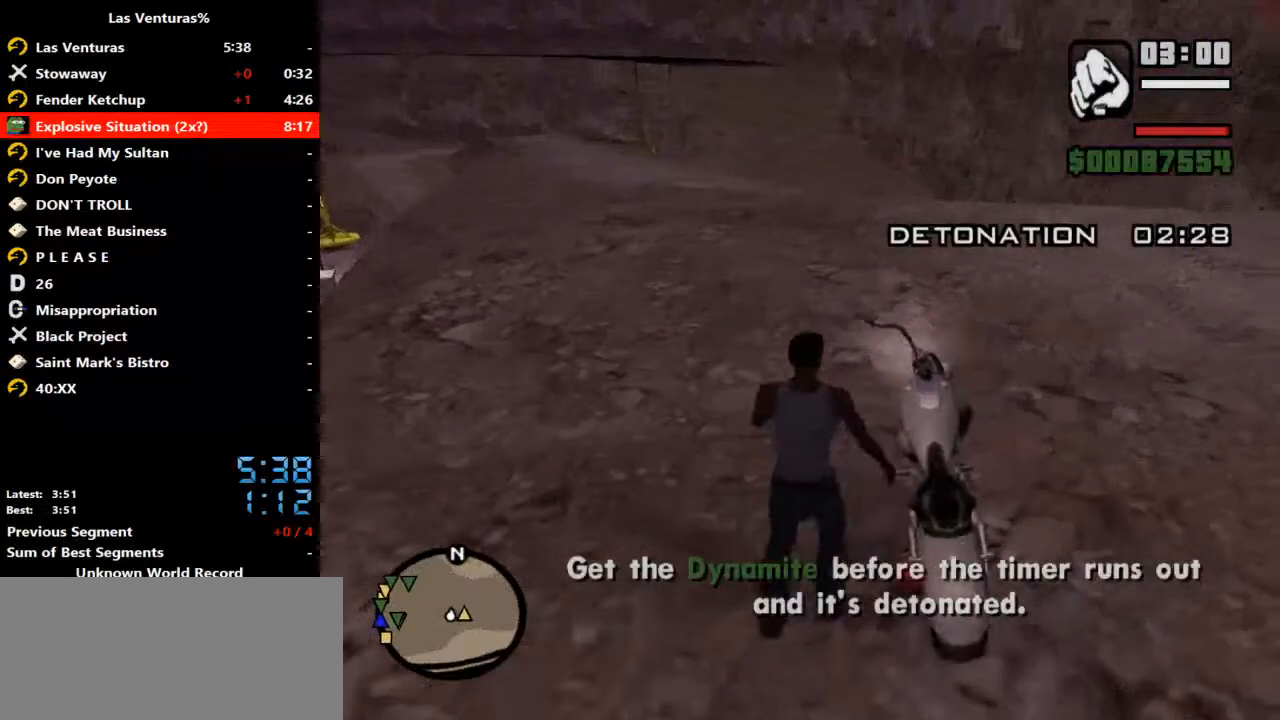
{"keys": ["w"], "mouse": [], "events": [[33, "d", "up"], [333, "w", "down"]]}
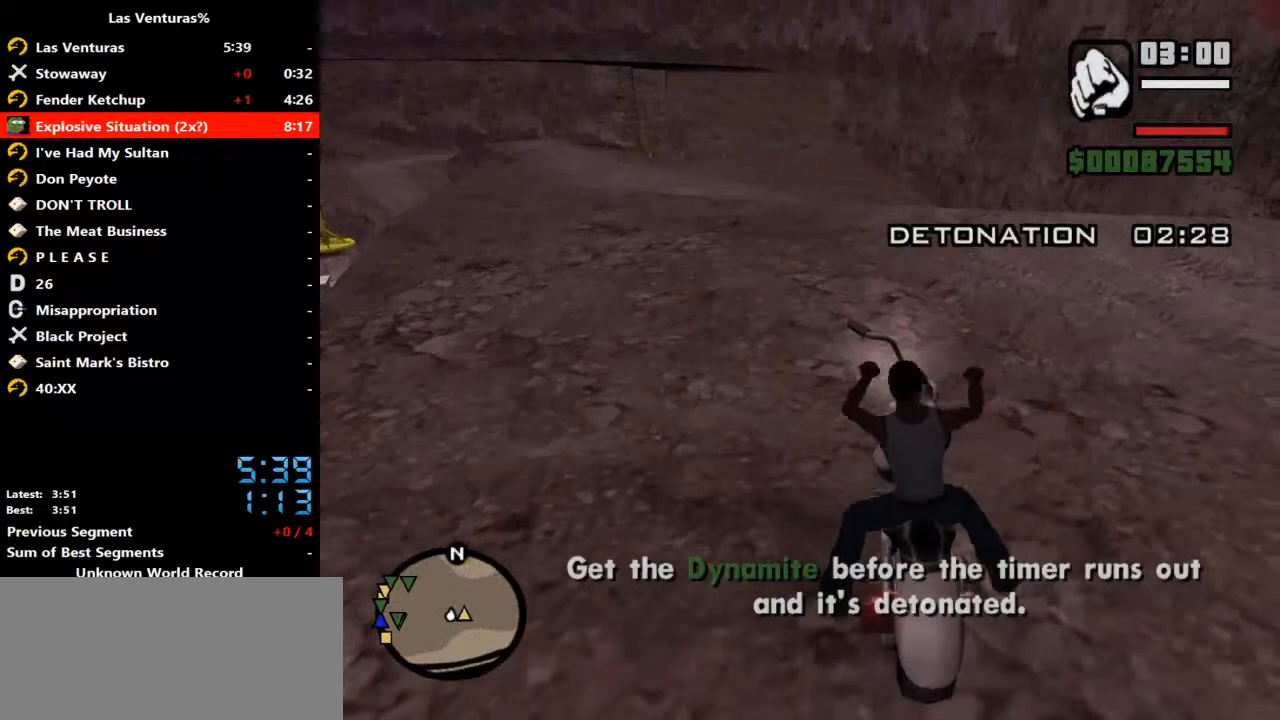
{"keys": ["d", "w"], "mouse": [], "events": [[333, "mouse_right", "down"], [400, "d", "down"], [433, "mouse_right", "up"]]}
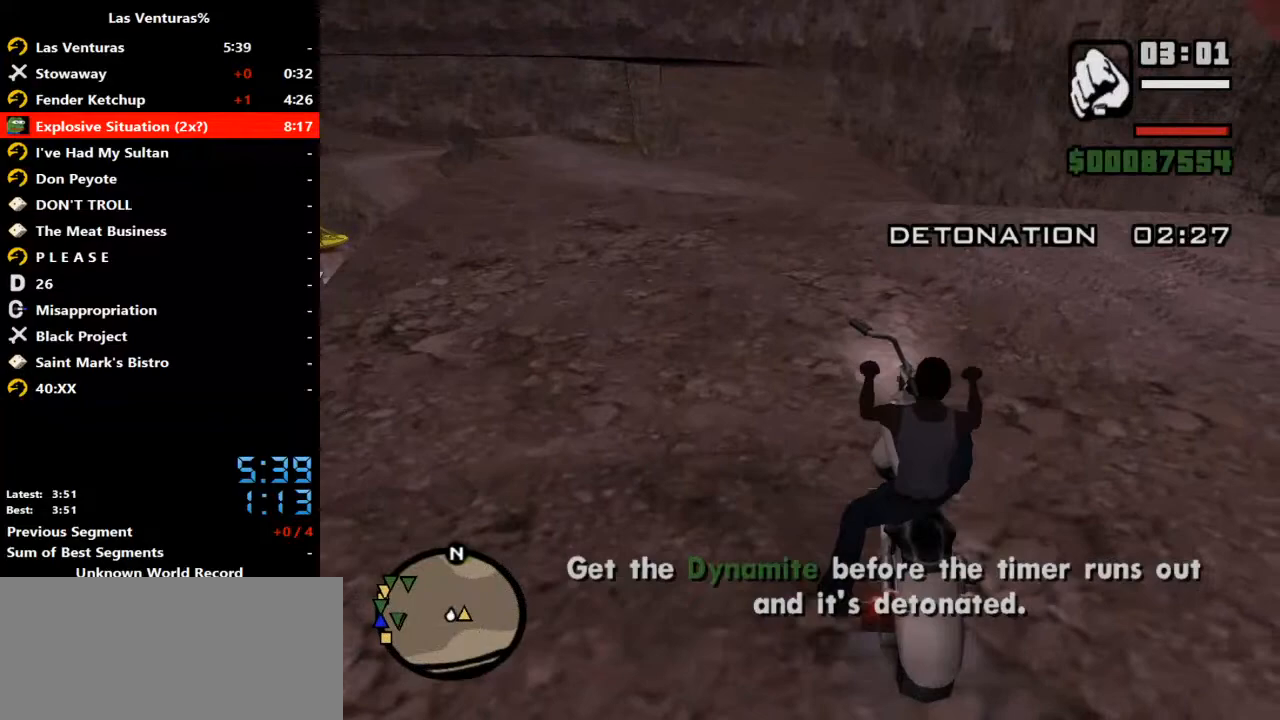
{"keys": ["w"], "mouse": ["right"], "events": [[33, "mouse_right", "down"], [167, "mouse_right", "up"], [267, "mouse_right", "down"], [367, "mouse_right", "up"], [500, "d", "up"], [500, "mouse_right", "down"]]}
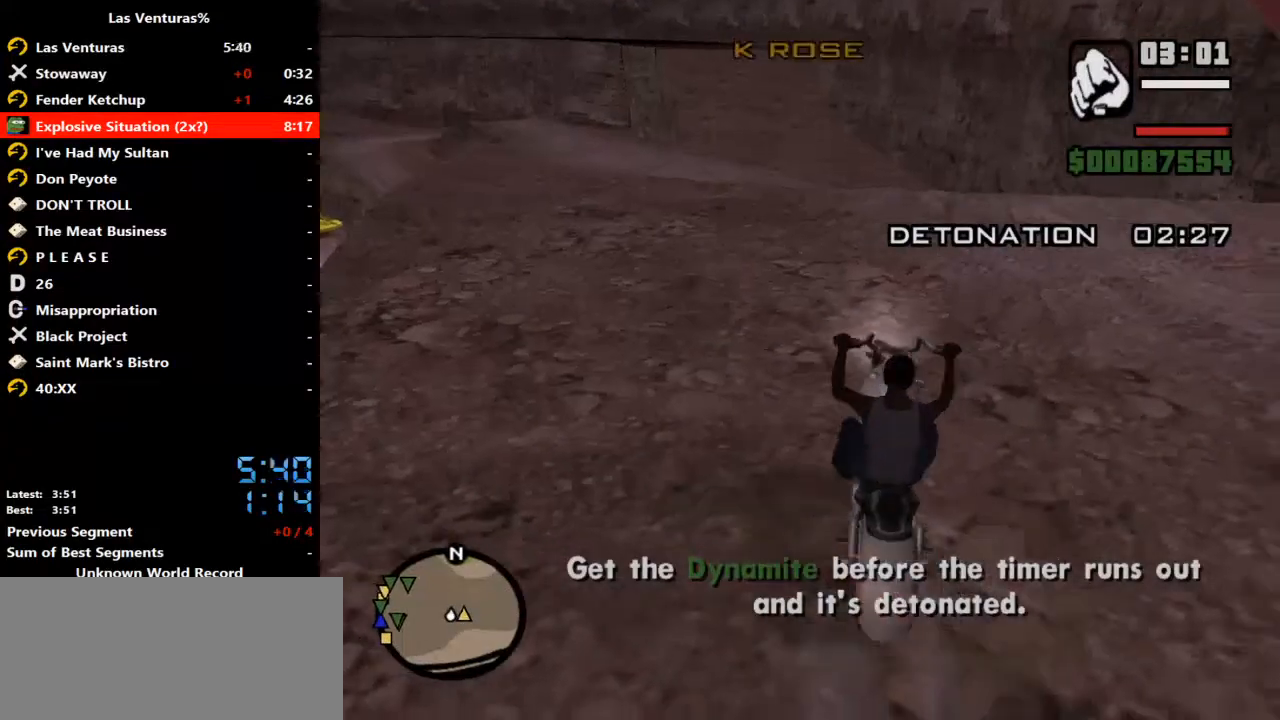
{"keys": ["w"], "mouse": ["right"], "events": [[133, "mouse_right", "up"], [233, "mouse_right", "down"], [367, "mouse_right", "up"], [467, "mouse_right", "down"]]}